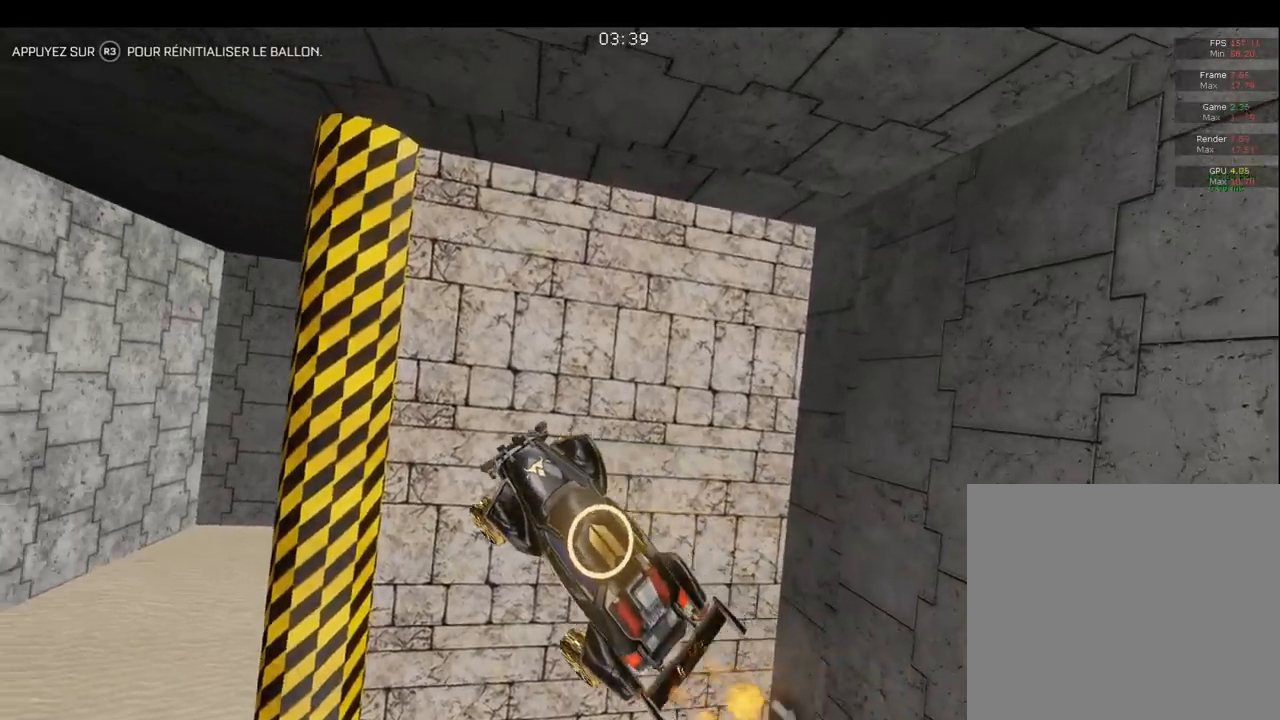
Gameplay with a controller (PlayStation layout); each line is a JSON object with the inputs held at the frame after it. "events" lists button and stick changes between this image and that frame as [ms after this image, input, new state], when the widget could be followed in between.
{"buttons": ["CIRCLE"], "left_stick": "up-right", "right_stick": "center", "events": [[17, "left_stick", "left"], [83, "CIRCLE", "down"], [183, "left_stick", "center"], [500, "left_stick", "up-right"]]}
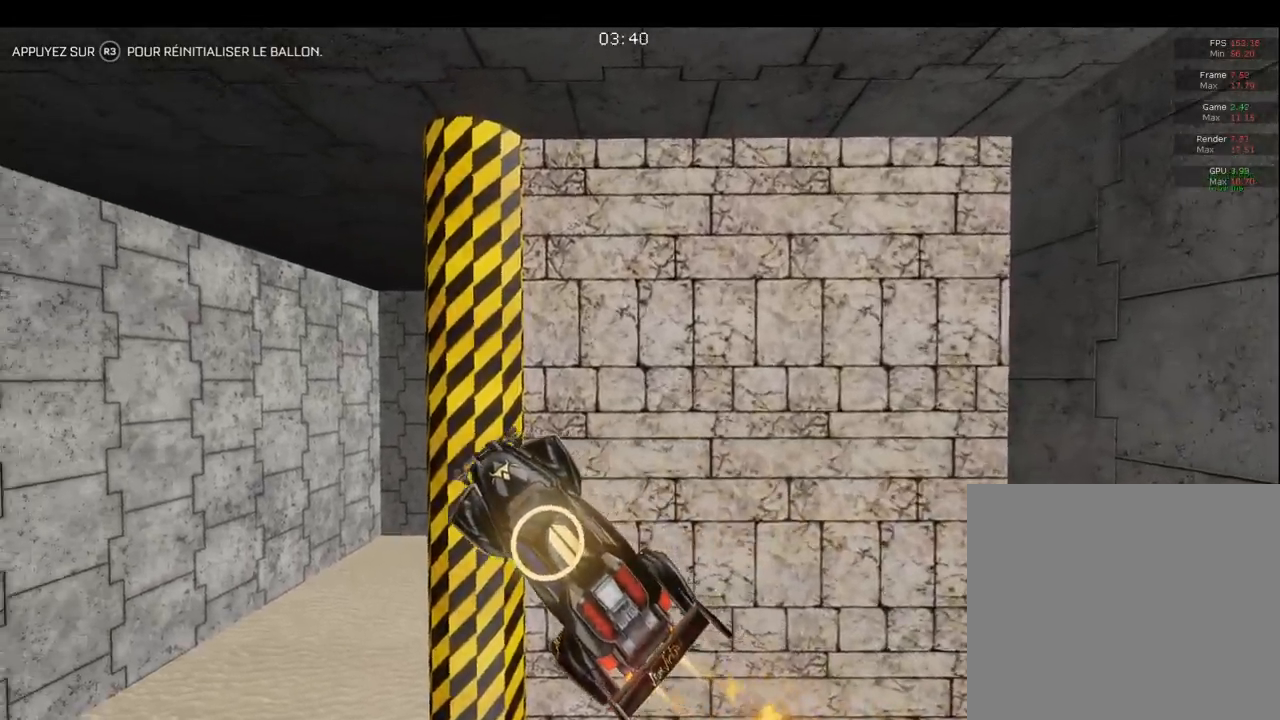
{"buttons": ["CIRCLE"], "left_stick": "up", "right_stick": "center", "events": [[100, "CIRCLE", "up"], [233, "left_stick", "center"], [283, "CIRCLE", "down"], [350, "left_stick", "up-right"], [500, "left_stick", "up"]]}
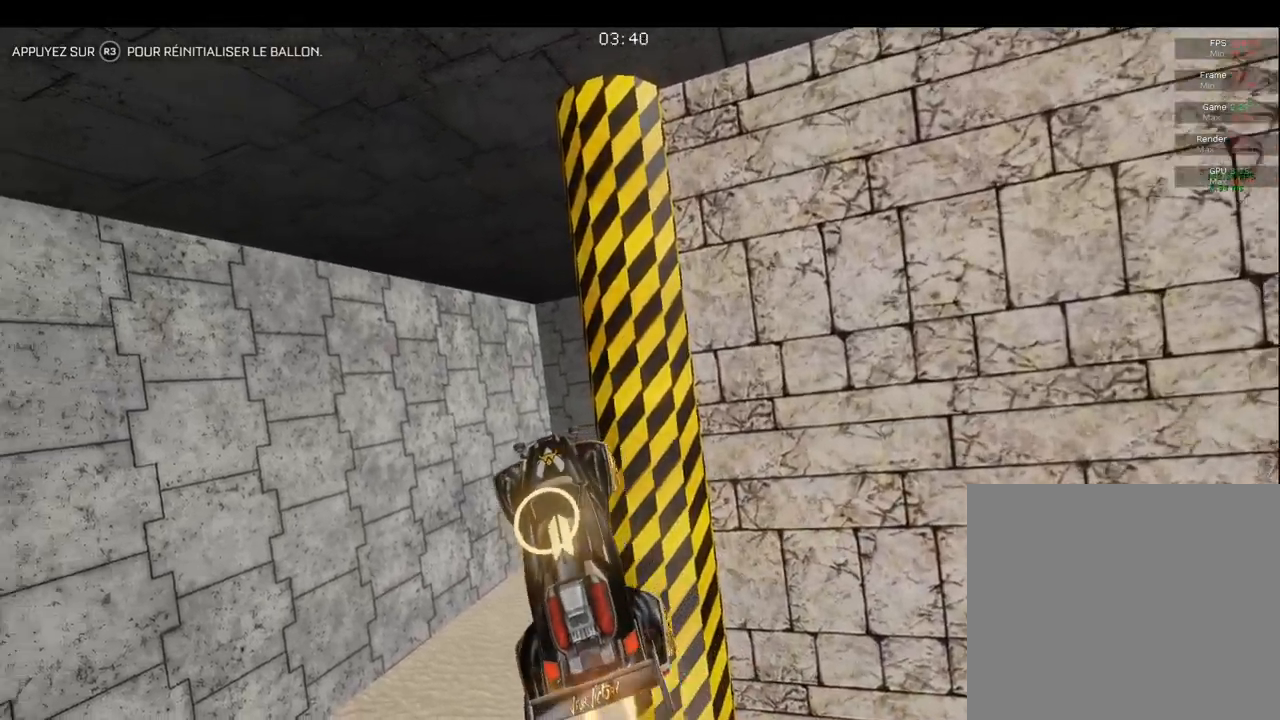
{"buttons": ["CIRCLE"], "left_stick": "down-right", "right_stick": "center", "events": [[200, "left_stick", "down-left"], [217, "CIRCLE", "up"], [283, "CIRCLE", "down"], [333, "left_stick", "down-right"]]}
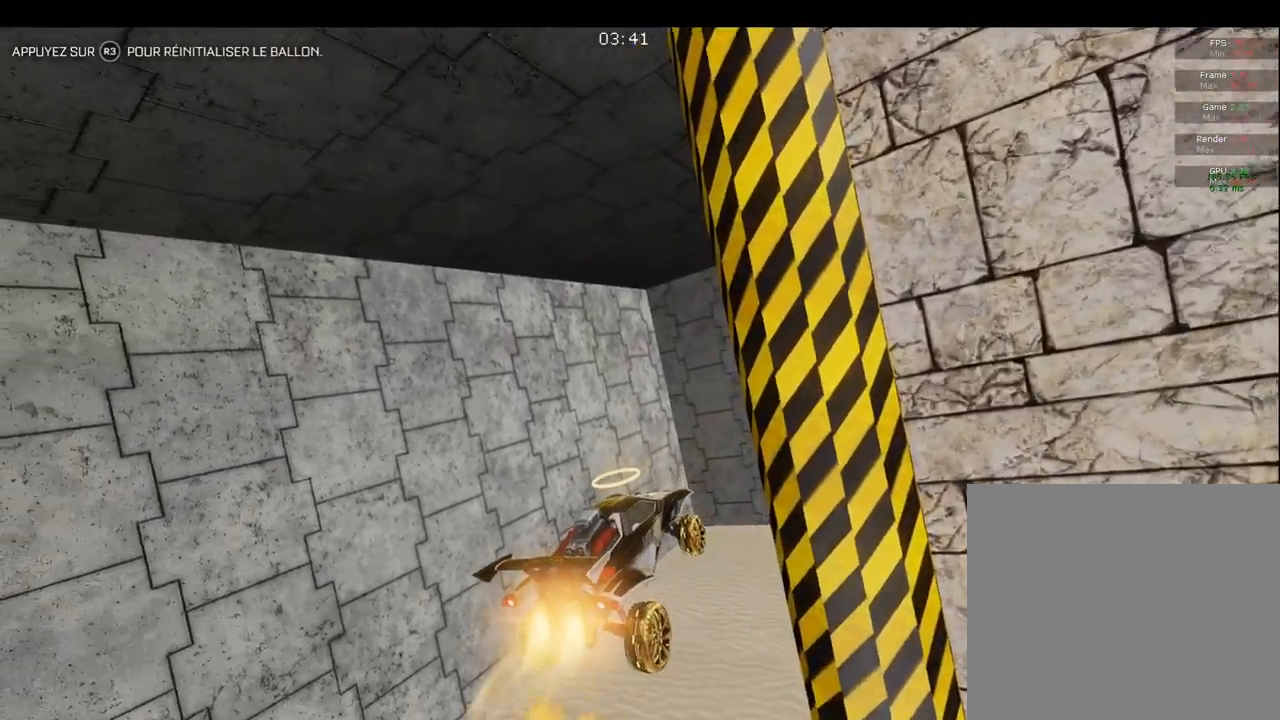
{"buttons": ["CIRCLE"], "left_stick": "up-right", "right_stick": "center", "events": [[167, "CIRCLE", "up"], [267, "CIRCLE", "down"], [283, "left_stick", "up-right"]]}
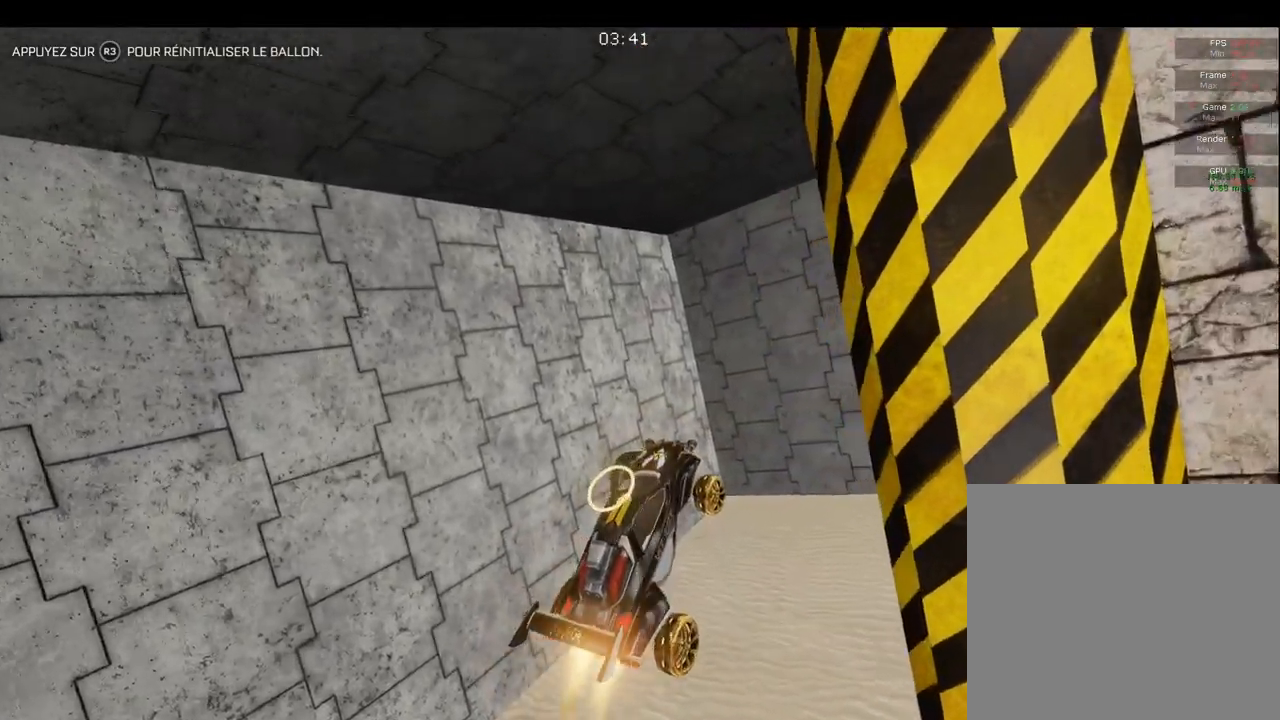
{"buttons": ["CIRCLE"], "left_stick": "center", "right_stick": "center", "events": [[33, "left_stick", "down"], [133, "left_stick", "right"], [383, "left_stick", "center"]]}
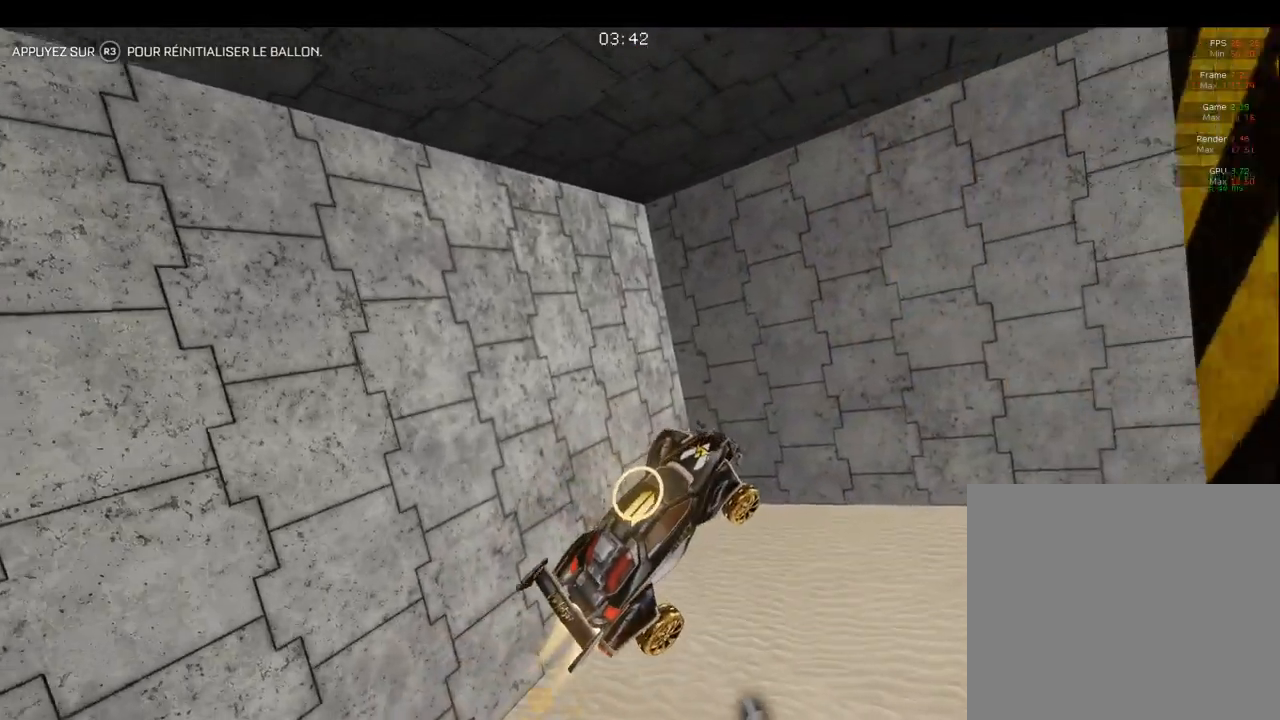
{"buttons": ["CIRCLE"], "left_stick": "right", "right_stick": "center", "events": [[33, "left_stick", "right"], [50, "CIRCLE", "up"], [183, "left_stick", "down-left"], [233, "CIRCLE", "down"], [500, "left_stick", "right"]]}
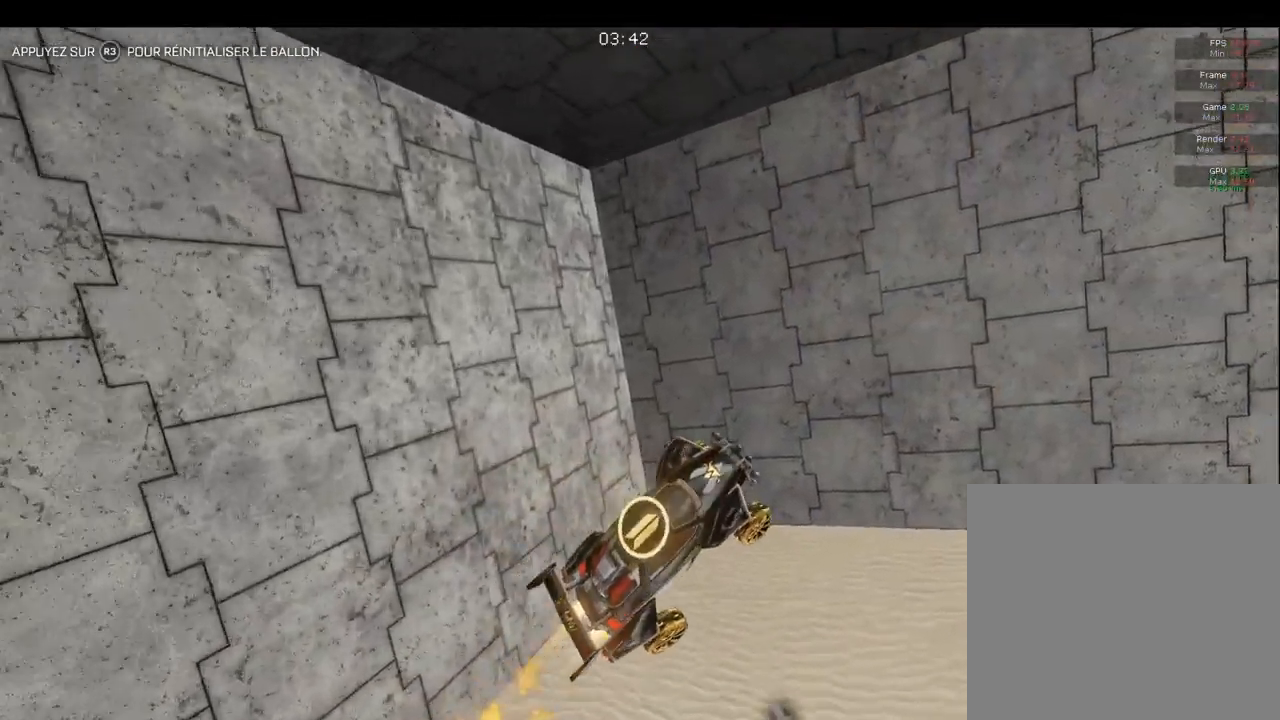
{"buttons": ["CIRCLE"], "left_stick": "center", "right_stick": "center", "events": [[100, "left_stick", "center"], [217, "TRIANGLE", "down"], [300, "TRIANGLE", "up"]]}
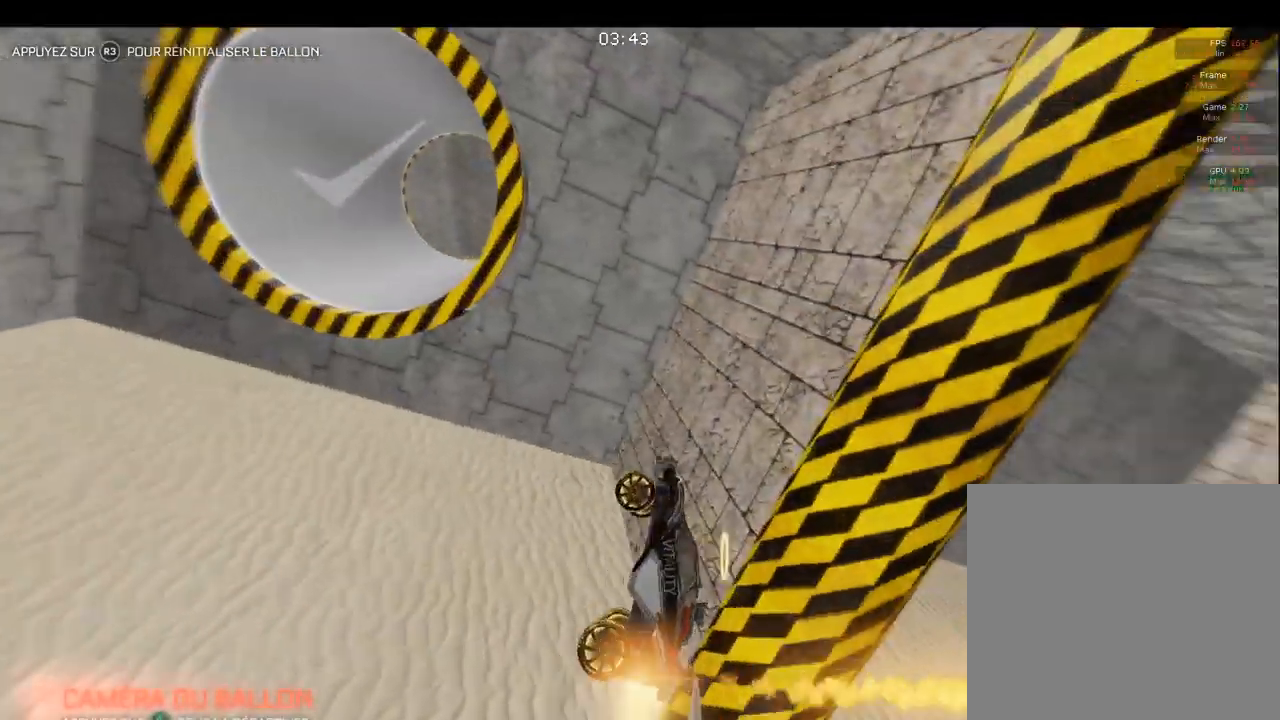
{"buttons": ["CIRCLE"], "left_stick": "center", "right_stick": "center", "events": [[67, "TRIANGLE", "down"], [167, "TRIANGLE", "up"], [183, "left_stick", "down-right"], [233, "CIRCLE", "up"], [250, "L1", "down"], [283, "left_stick", "right"], [383, "L1", "up"], [400, "left_stick", "center"], [417, "CIRCLE", "down"]]}
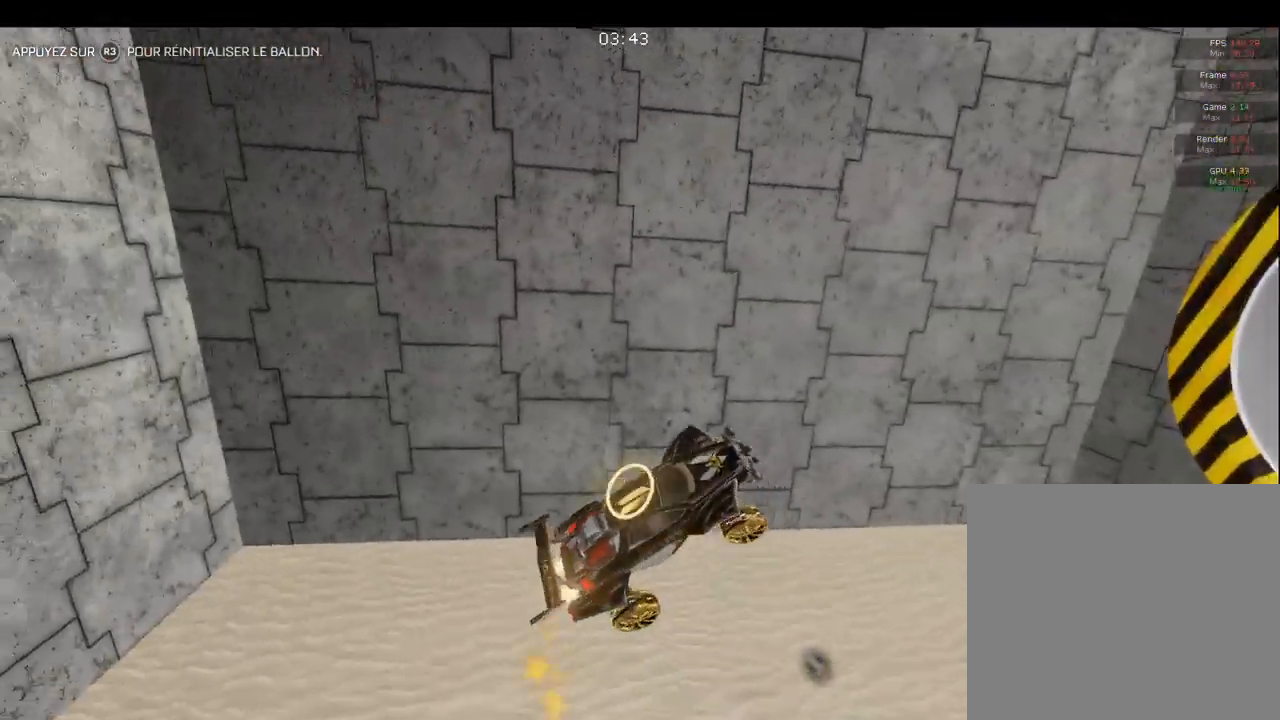
{"buttons": ["CIRCLE"], "left_stick": "left", "right_stick": "center", "events": [[333, "TRIANGLE", "down"], [333, "left_stick", "left"], [383, "TRIANGLE", "up"], [450, "left_stick", "center"], [500, "left_stick", "left"]]}
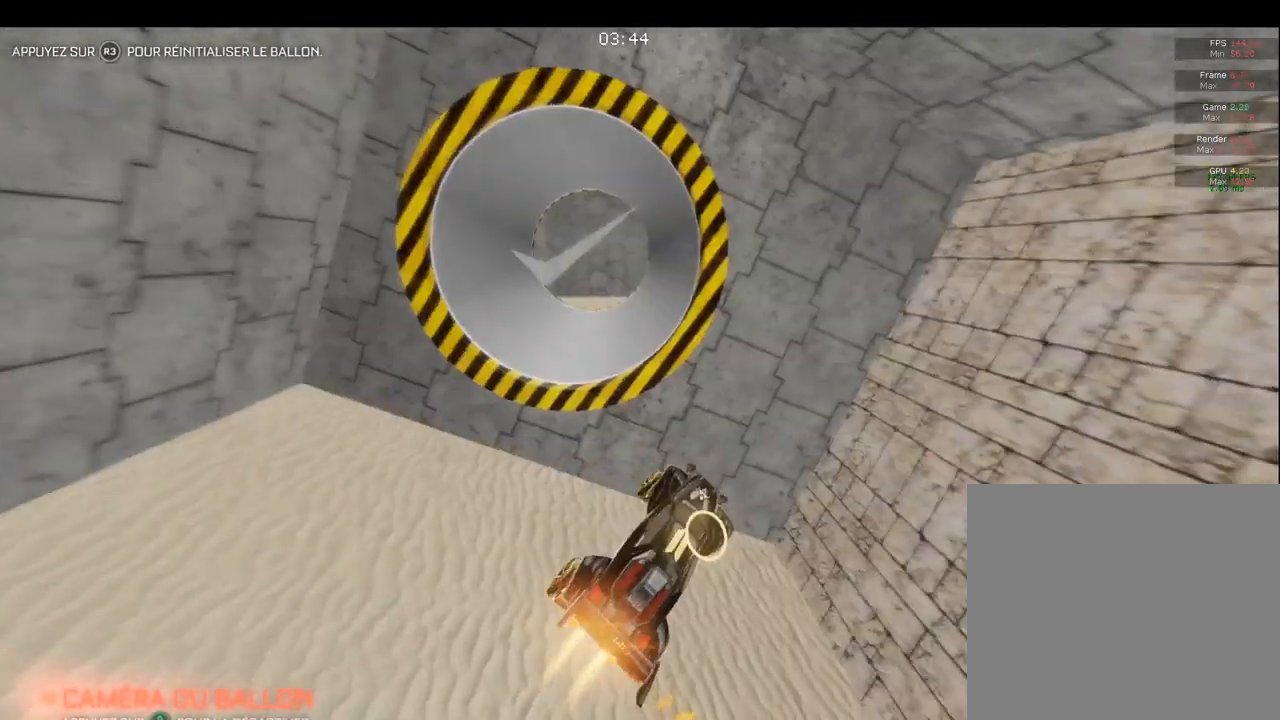
{"buttons": ["TRIANGLE"], "left_stick": "center", "right_stick": "center", "events": [[200, "left_stick", "center"], [300, "CIRCLE", "up"], [367, "left_stick", "down"], [450, "TRIANGLE", "down"], [500, "left_stick", "center"]]}
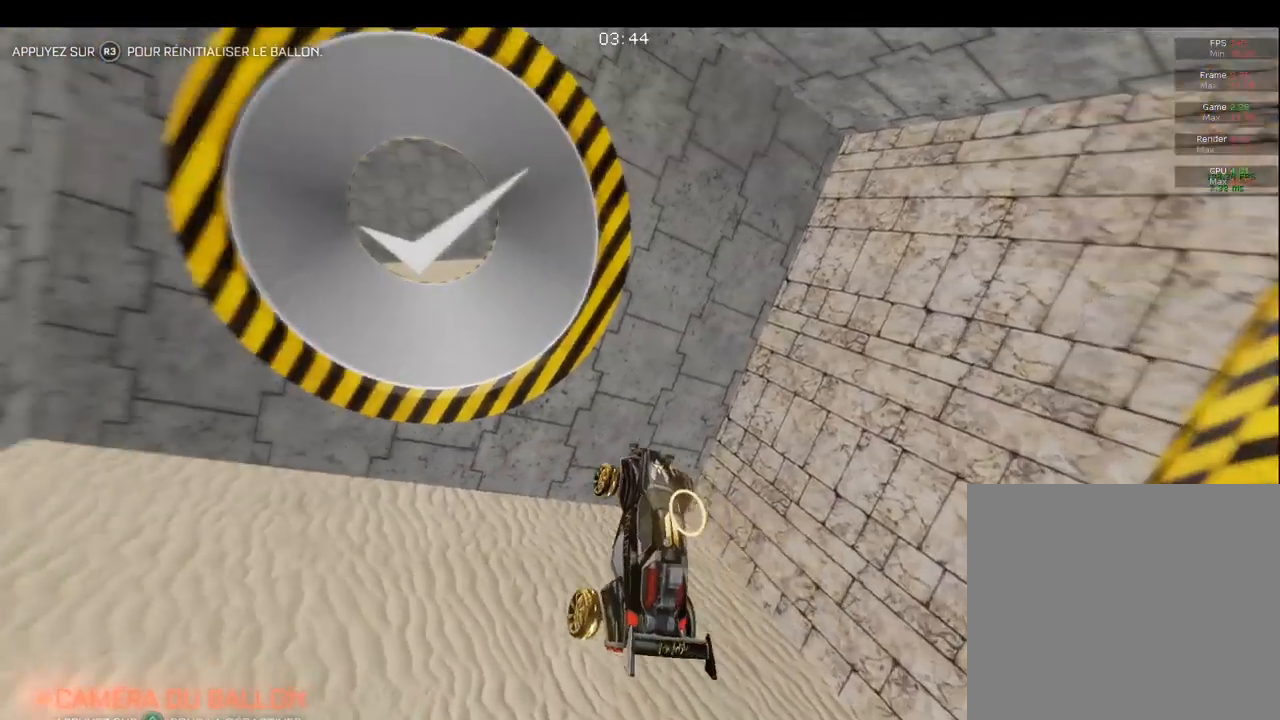
{"buttons": ["CIRCLE"], "left_stick": "up-right", "right_stick": "center", "events": [[100, "TRIANGLE", "up"], [100, "left_stick", "up-right"], [117, "CIRCLE", "down"], [167, "left_stick", "center"], [450, "left_stick", "up-right"]]}
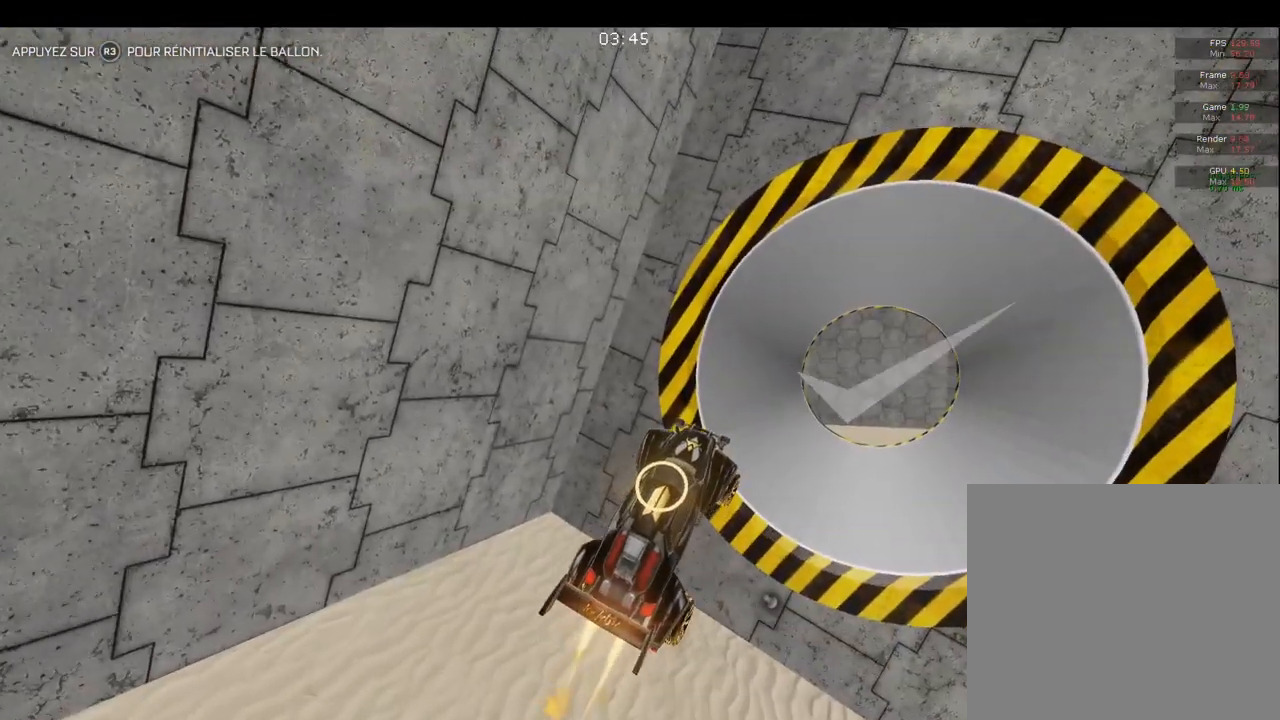
{"buttons": ["CIRCLE"], "left_stick": "up", "right_stick": "center", "events": [[17, "CIRCLE", "up"], [217, "CIRCLE", "down"], [317, "left_stick", "down-left"], [500, "left_stick", "up"]]}
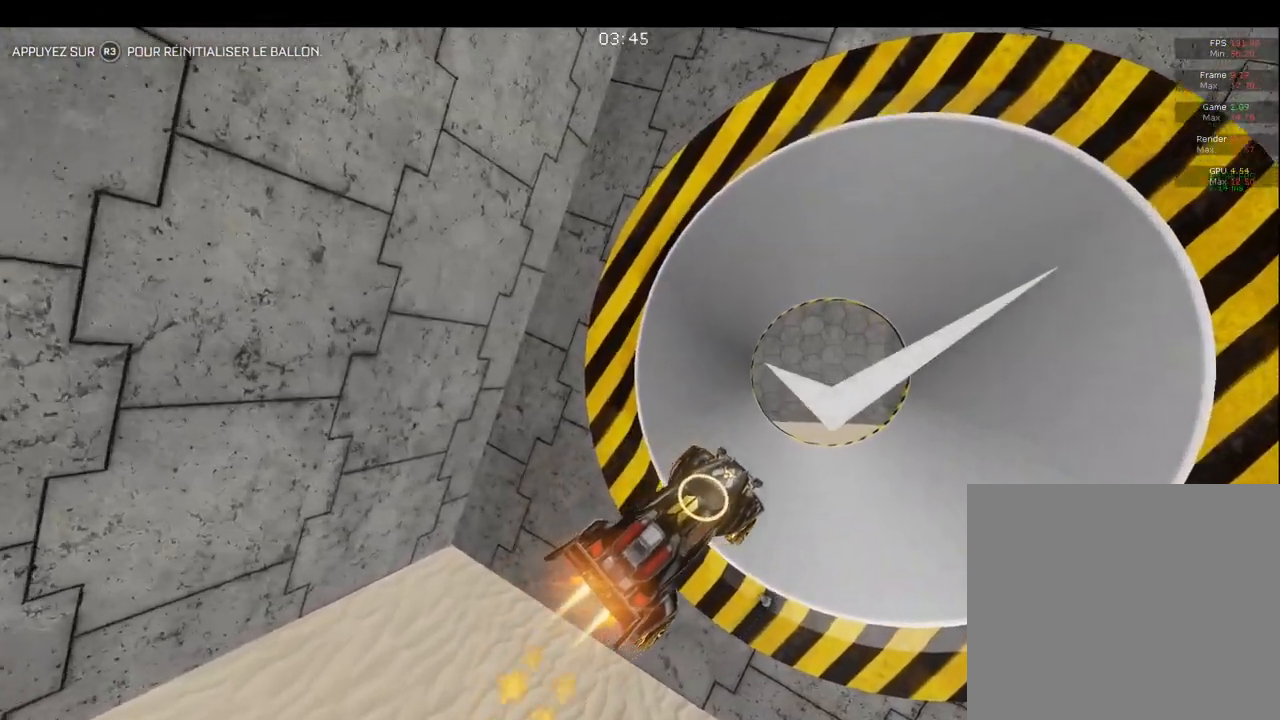
{"buttons": ["CIRCLE"], "left_stick": "center", "right_stick": "center", "events": [[283, "left_stick", "down-left"], [467, "left_stick", "center"]]}
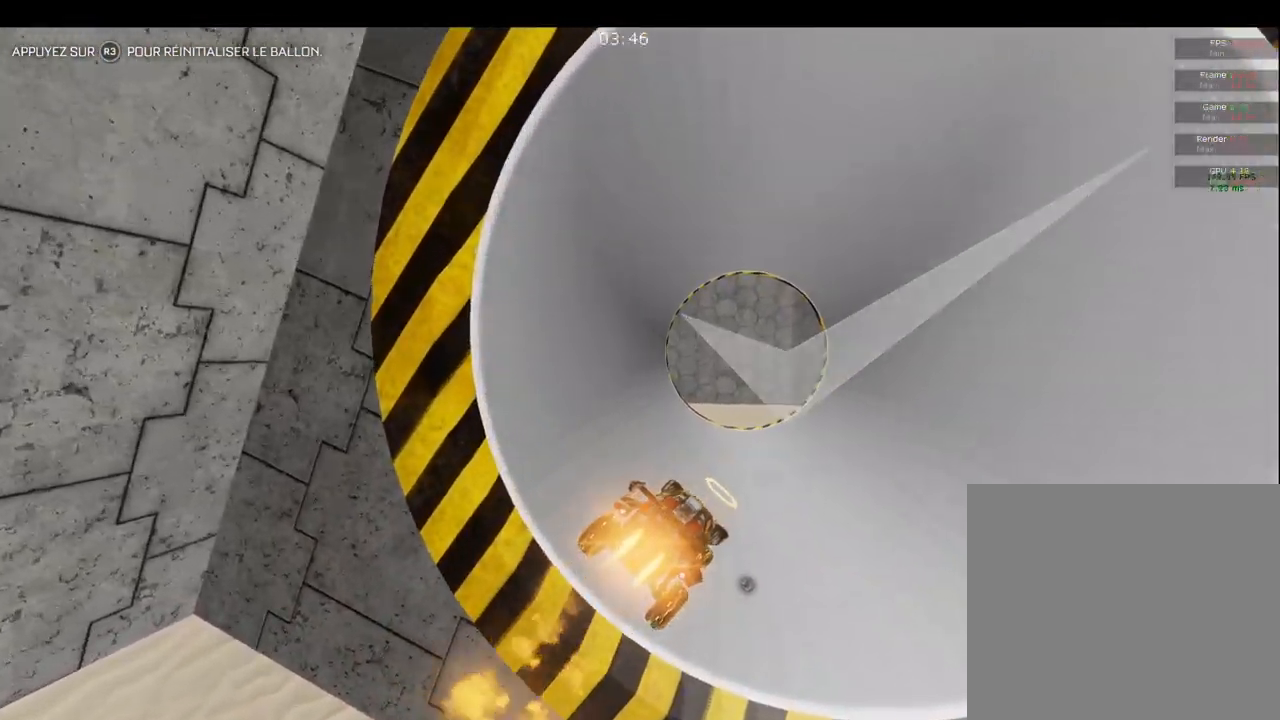
{"buttons": ["CIRCLE"], "left_stick": "down-left", "right_stick": "center", "events": [[217, "L1", "down"], [350, "L1", "up"], [400, "left_stick", "down-left"]]}
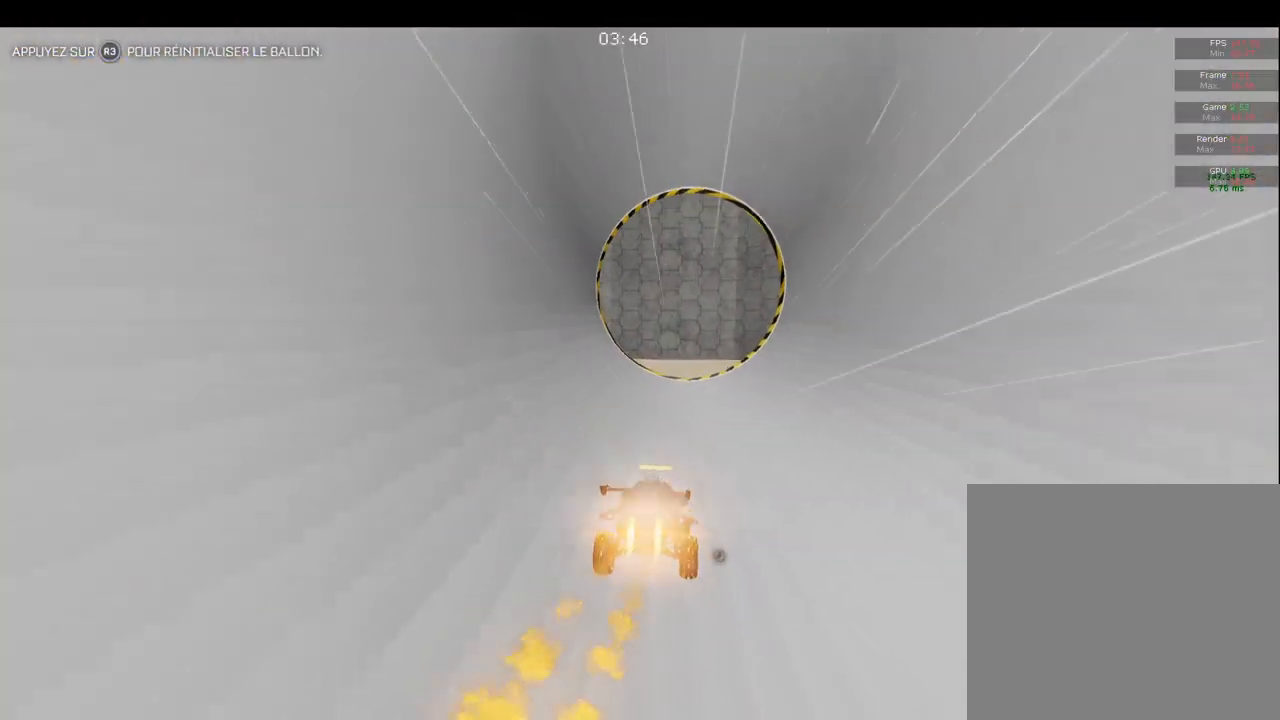
{"buttons": ["CIRCLE", "R2"], "left_stick": "center", "right_stick": "center", "events": [[33, "left_stick", "center"], [83, "left_stick", "up-right"], [183, "R2", "down"], [317, "left_stick", "center"]]}
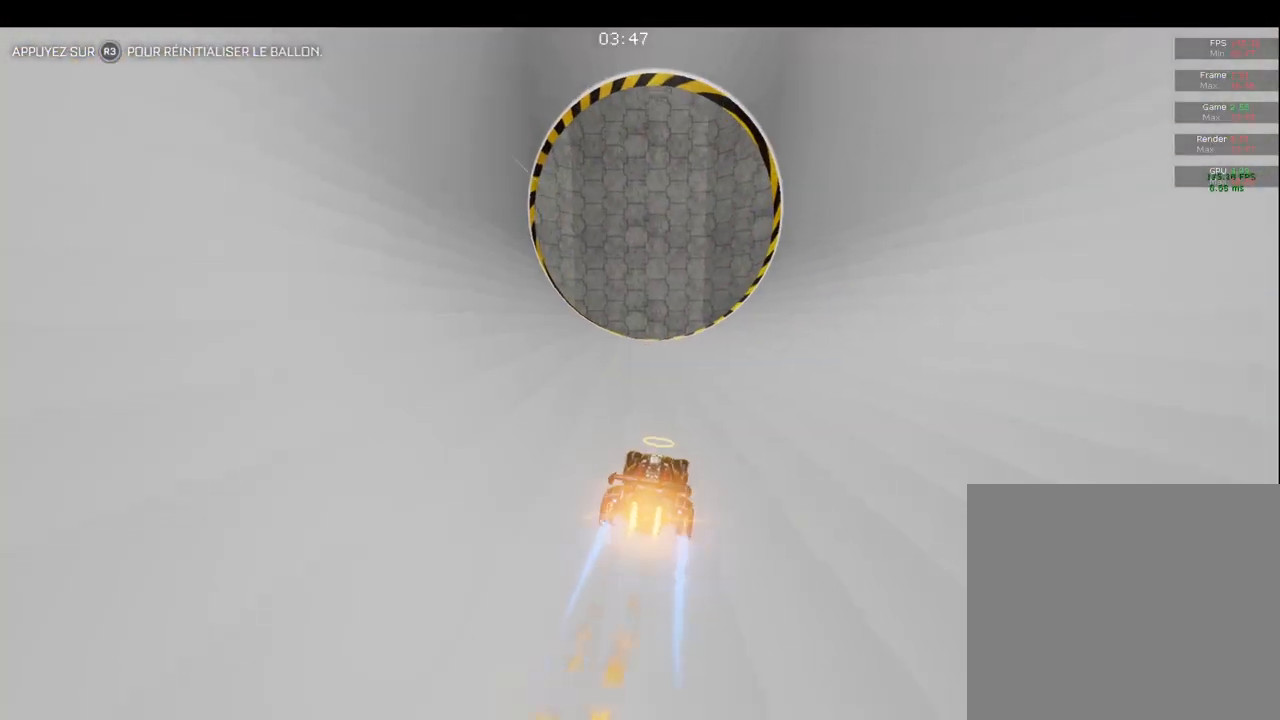
{"buttons": [], "left_stick": "center", "right_stick": "center", "events": [[133, "left_stick", "left"], [233, "CIRCLE", "up"], [233, "R2", "up"], [300, "L2", "down"], [500, "L2", "up"], [500, "left_stick", "center"]]}
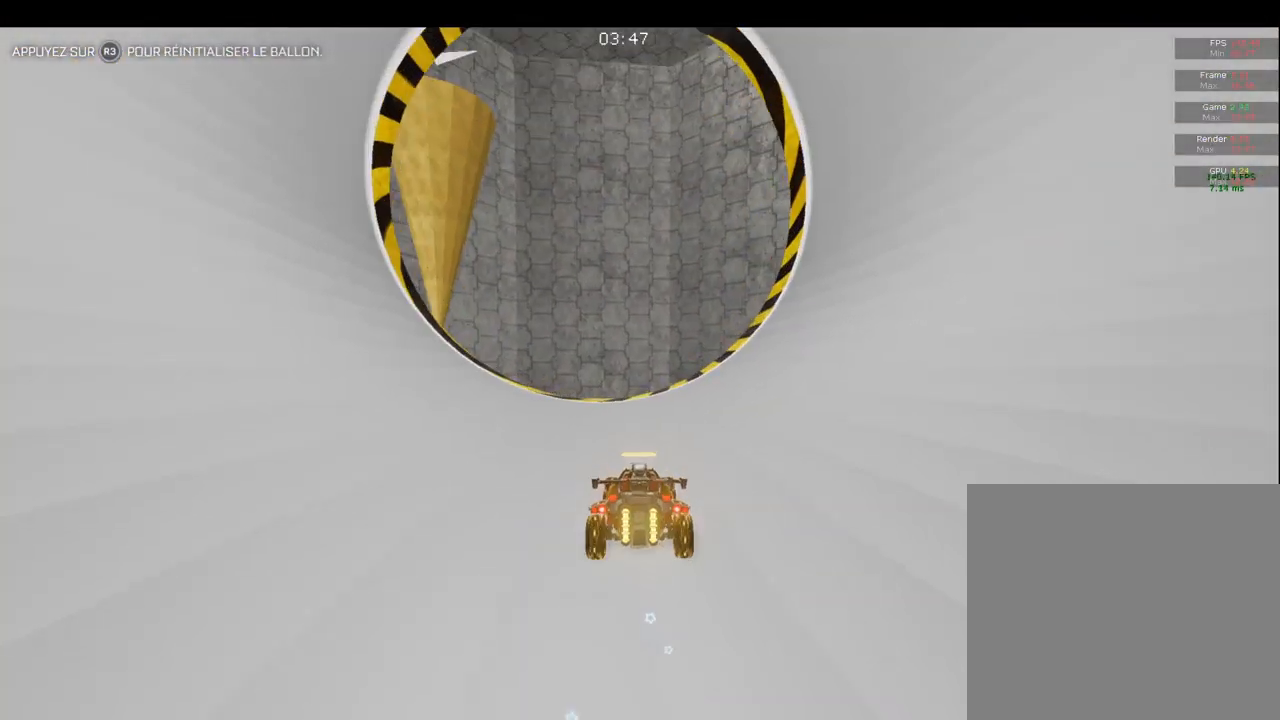
{"buttons": [], "left_stick": "down-left", "right_stick": "center", "events": [[33, "CROSS", "down"], [117, "CROSS", "up"], [183, "CROSS", "down"], [267, "CROSS", "up"], [267, "left_stick", "down-left"]]}
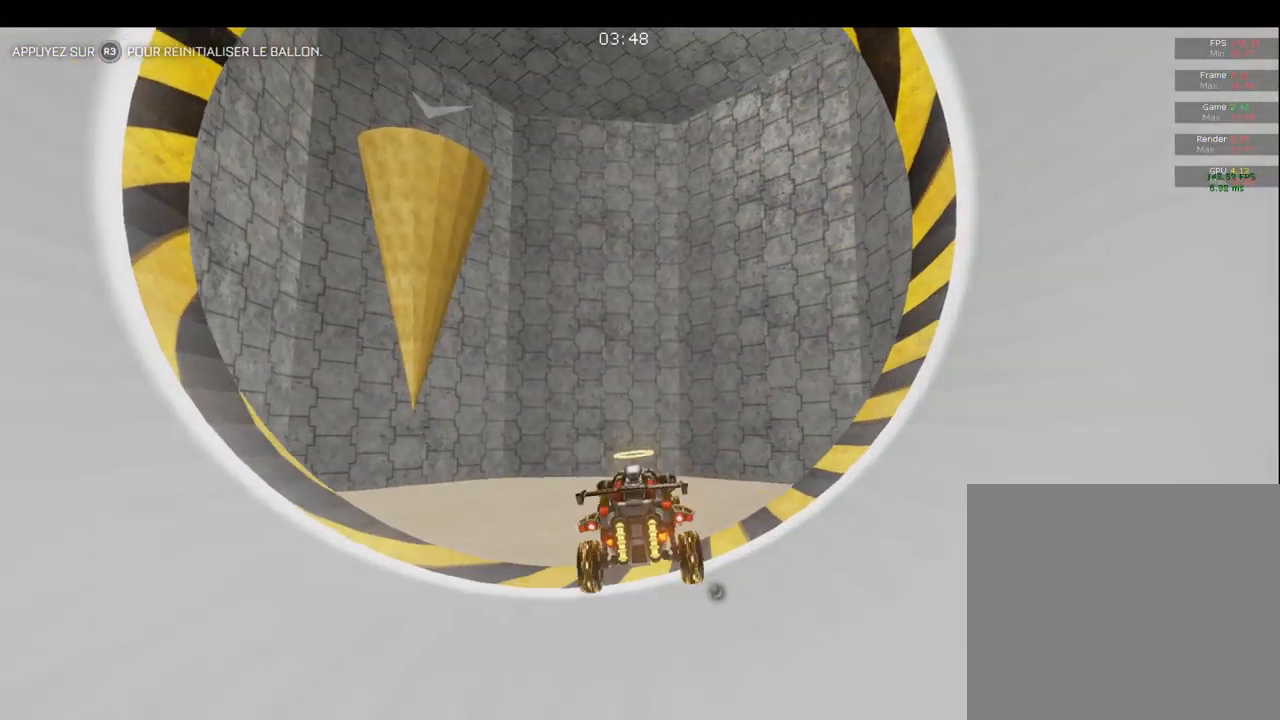
{"buttons": ["CIRCLE"], "left_stick": "down", "right_stick": "center", "events": [[167, "CIRCLE", "down"], [233, "left_stick", "center"], [450, "left_stick", "down"]]}
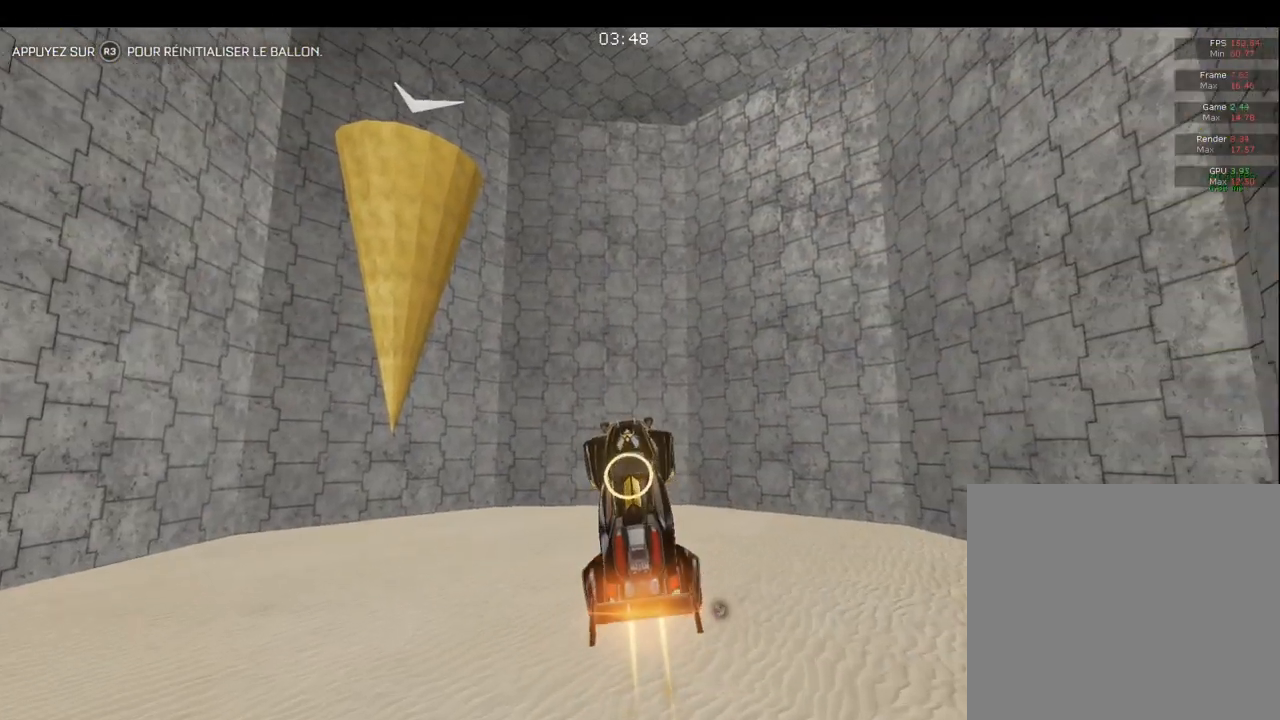
{"buttons": ["CIRCLE"], "left_stick": "center", "right_stick": "center", "events": [[133, "left_stick", "center"]]}
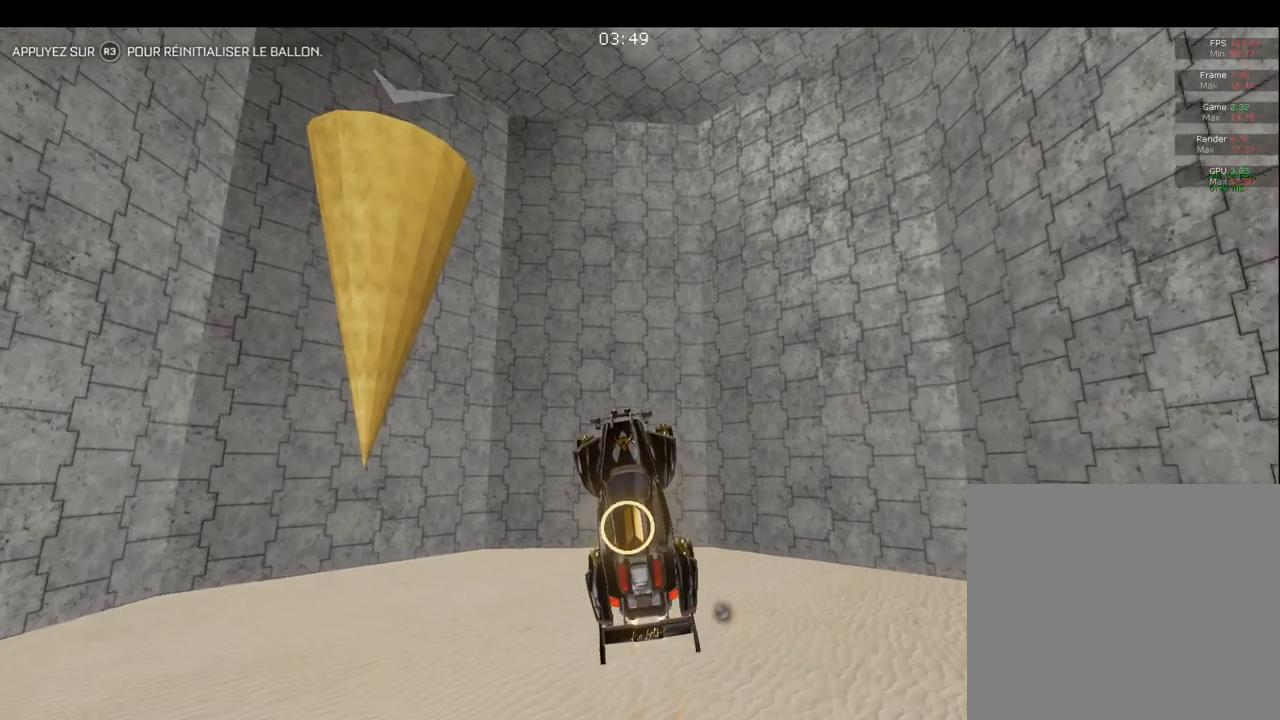
{"buttons": ["CIRCLE"], "left_stick": "center", "right_stick": "center", "events": [[67, "left_stick", "up"], [217, "left_stick", "center"]]}
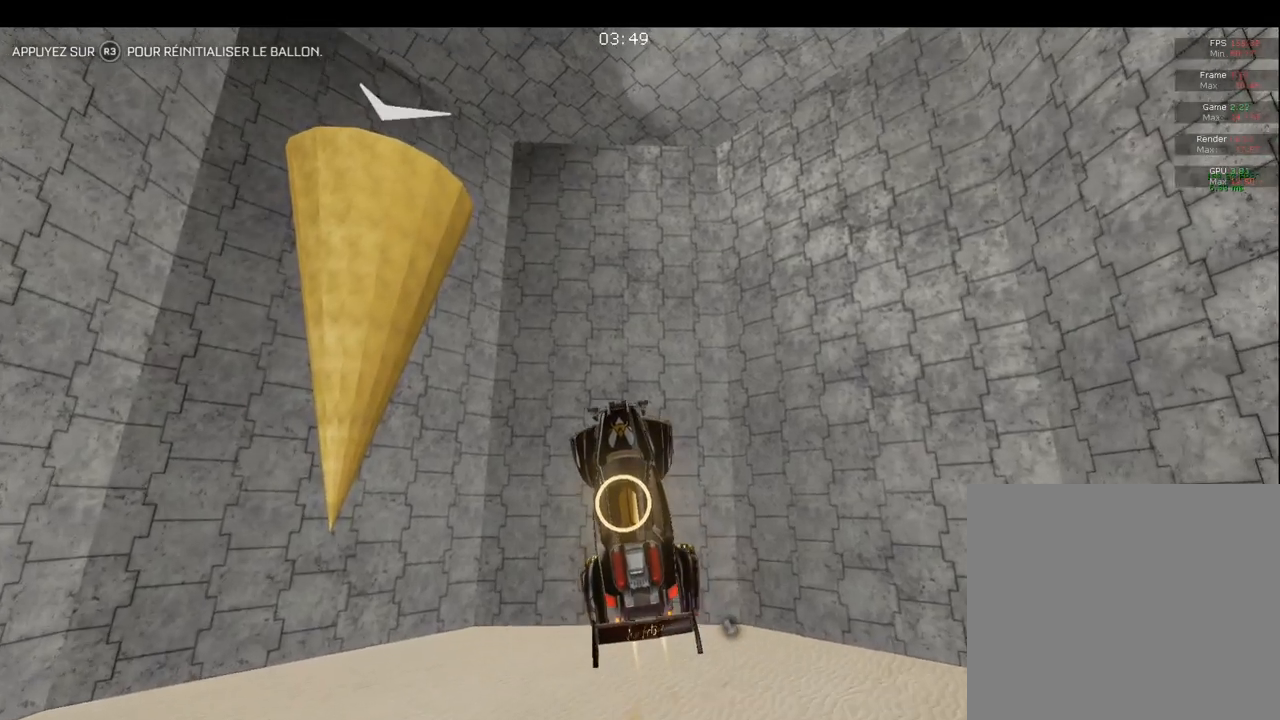
{"buttons": ["CIRCLE"], "left_stick": "center", "right_stick": "center", "events": [[150, "left_stick", "down"], [317, "left_stick", "center"]]}
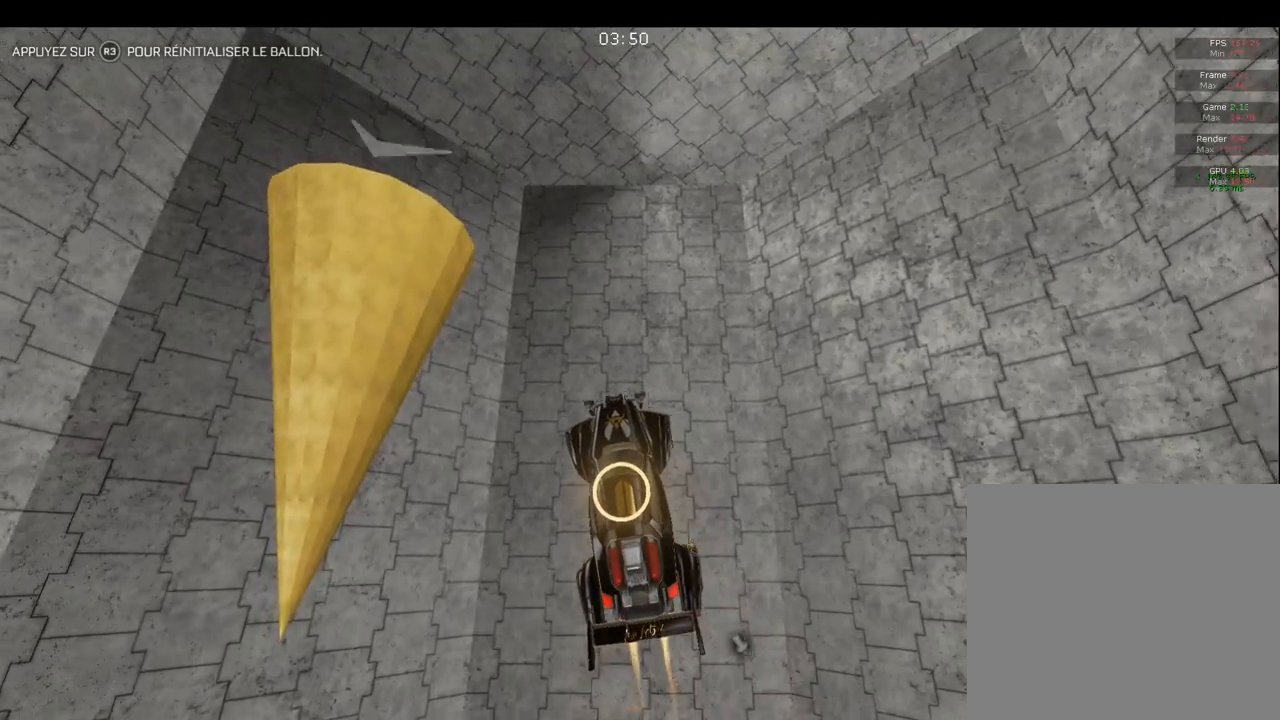
{"buttons": ["CIRCLE", "L1"], "left_stick": "center", "right_stick": "center", "events": [[217, "L1", "down"]]}
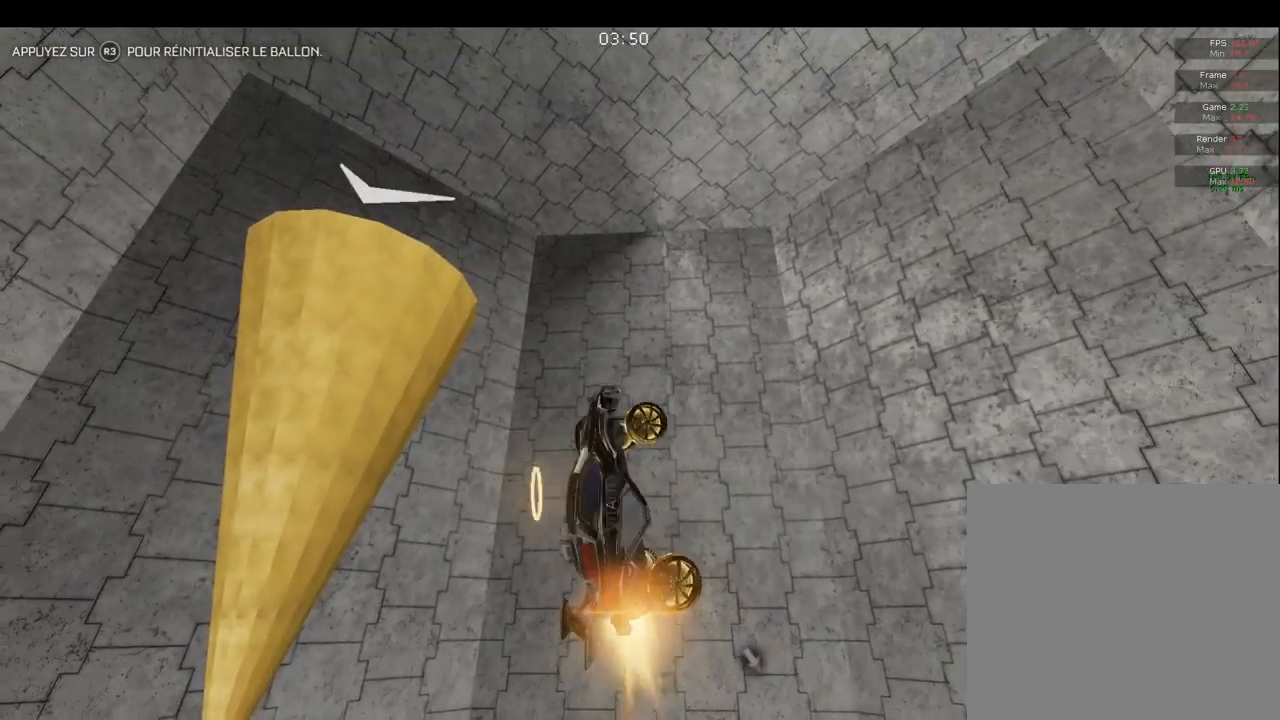
{"buttons": ["CIRCLE"], "left_stick": "center", "right_stick": "center", "events": [[17, "L1", "up"]]}
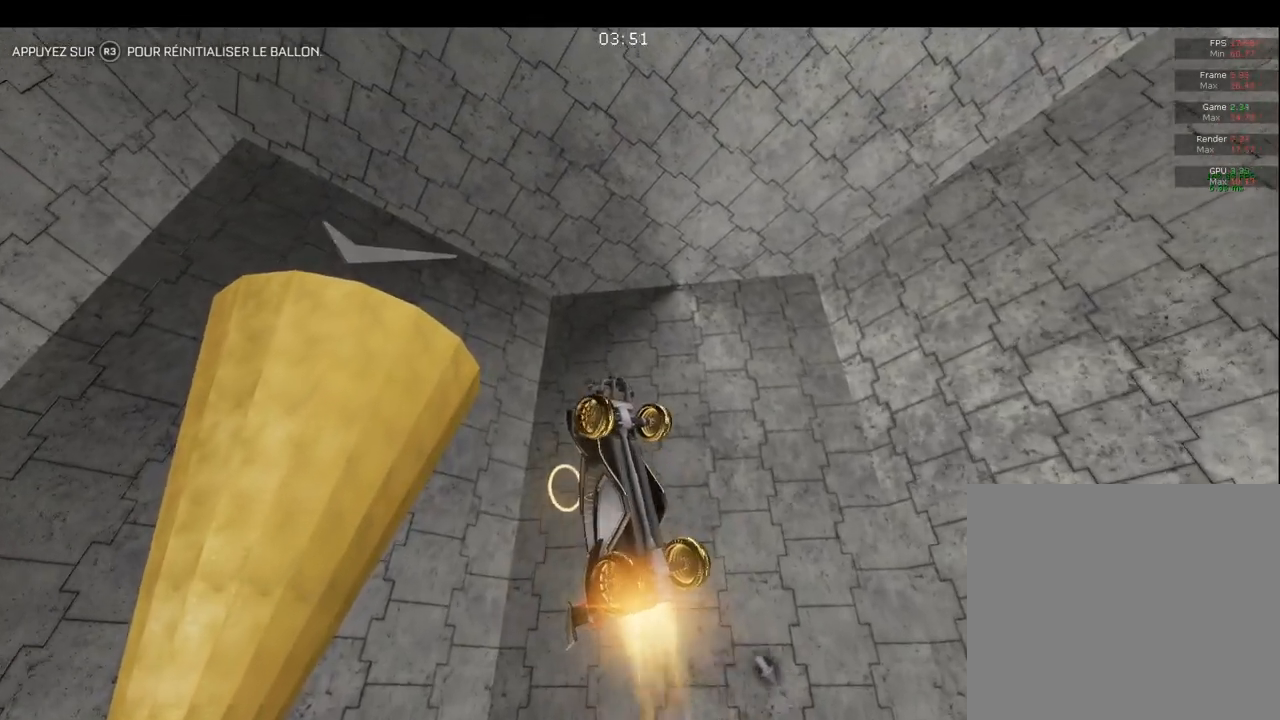
{"buttons": ["CIRCLE"], "left_stick": "up-right", "right_stick": "center", "events": [[67, "L1", "down"], [233, "left_stick", "up"], [300, "left_stick", "up-right"], [383, "L1", "up"]]}
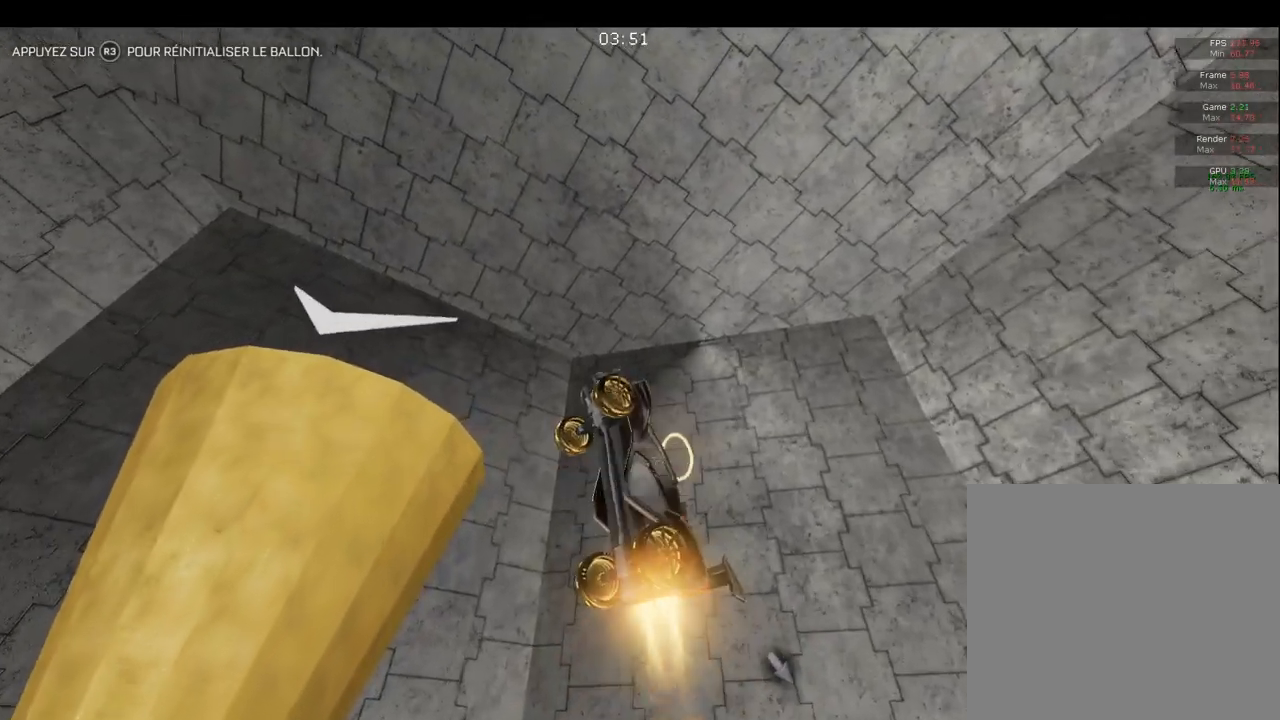
{"buttons": [], "left_stick": "up-left", "right_stick": "center", "events": [[50, "left_stick", "center"], [133, "left_stick", "left"], [300, "CIRCLE", "up"], [333, "left_stick", "up-left"]]}
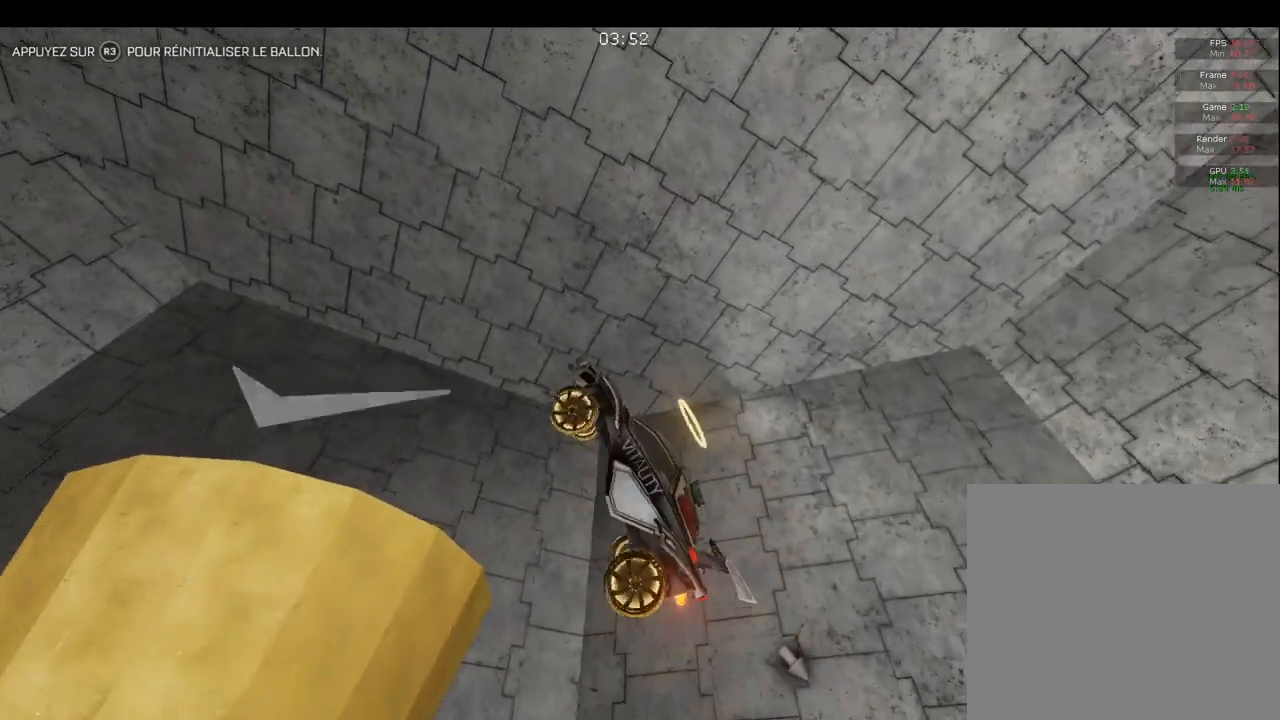
{"buttons": [], "left_stick": "up-right", "right_stick": "center", "events": [[33, "CIRCLE", "down"], [83, "left_stick", "down-left"], [167, "left_stick", "left"], [183, "CIRCLE", "up"], [300, "CIRCLE", "down"], [317, "left_stick", "center"], [367, "left_stick", "right"], [450, "CIRCLE", "up"], [483, "left_stick", "up-right"]]}
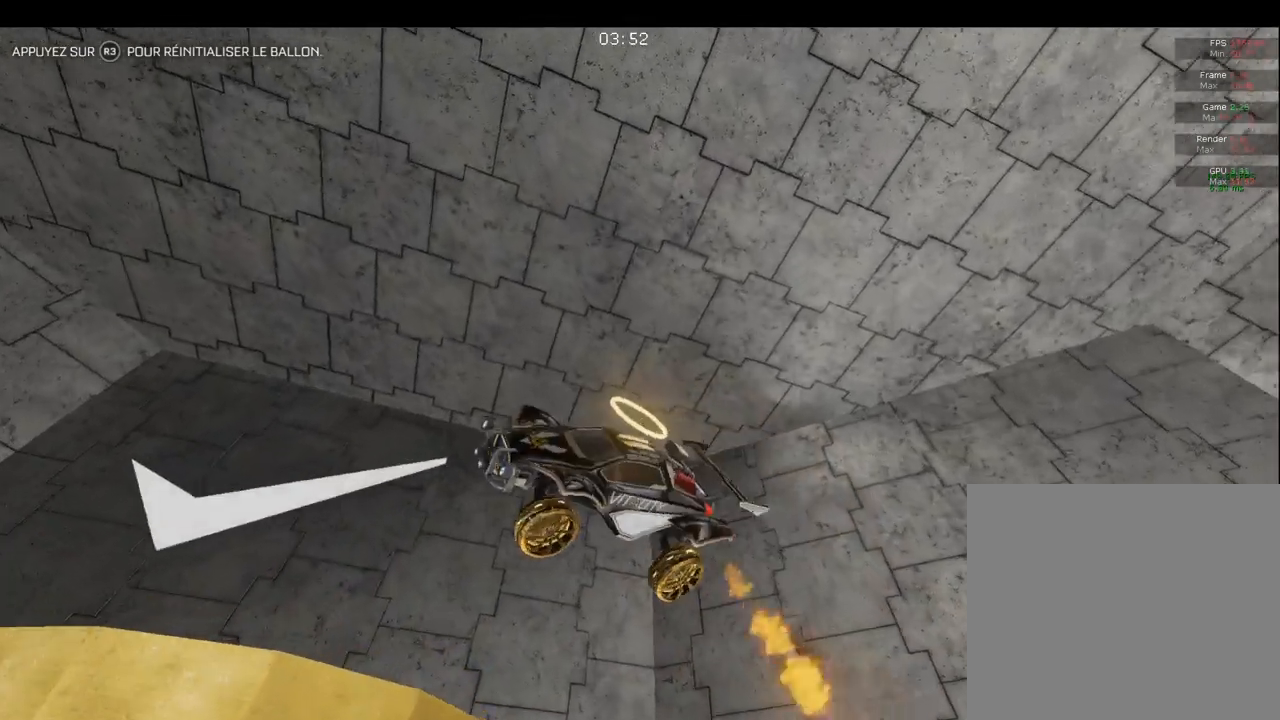
{"buttons": [], "left_stick": "center", "right_stick": "center", "events": [[83, "left_stick", "center"], [200, "left_stick", "up-right"], [417, "left_stick", "center"]]}
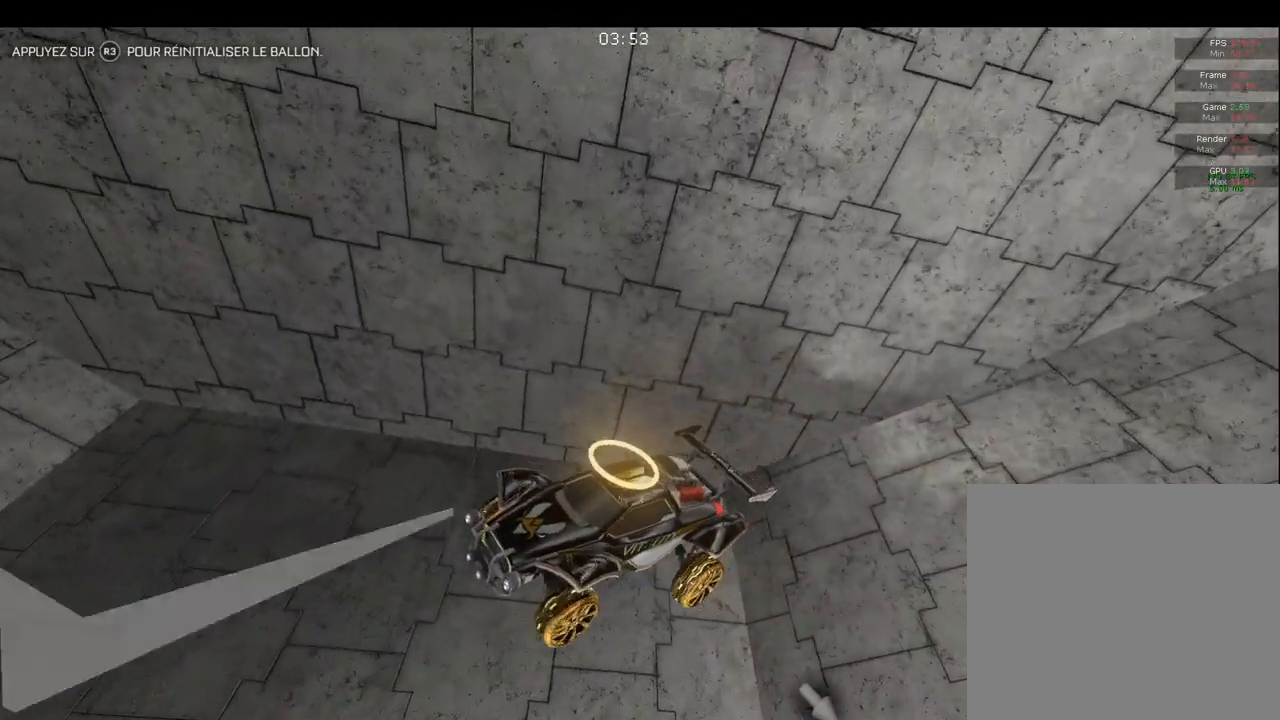
{"buttons": ["TRIANGLE"], "left_stick": "center", "right_stick": "center", "events": [[50, "TRIANGLE", "down"], [183, "TRIANGLE", "up"], [483, "TRIANGLE", "down"]]}
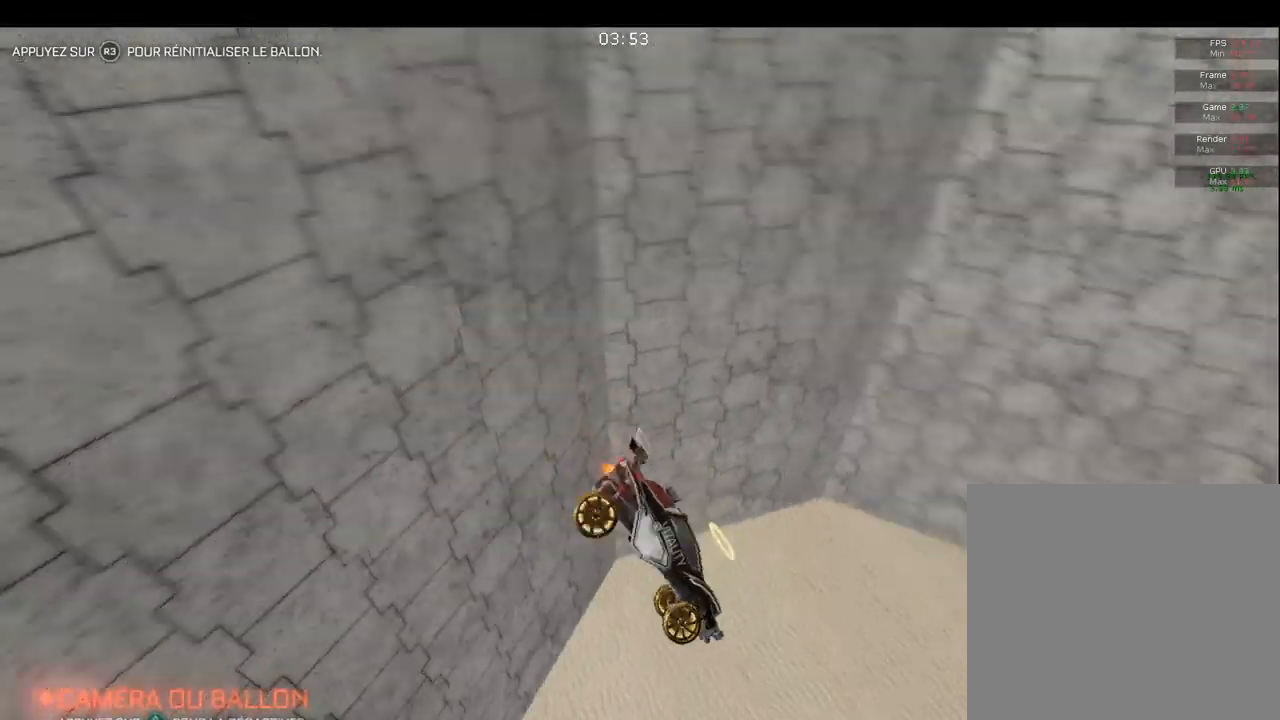
{"buttons": ["CIRCLE"], "left_stick": "up-right", "right_stick": "center", "events": [[17, "left_stick", "right"], [67, "TRIANGLE", "up"], [400, "CIRCLE", "down"], [400, "left_stick", "up-right"]]}
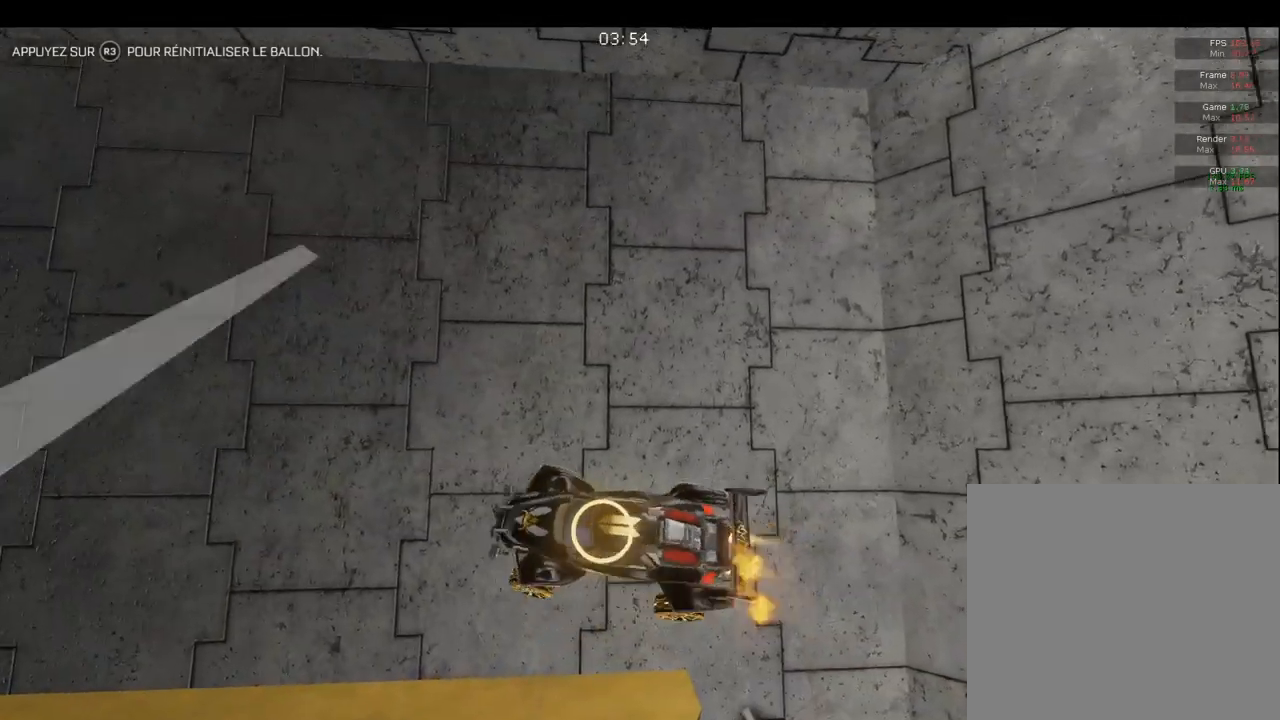
{"buttons": ["TRIANGLE"], "left_stick": "center", "right_stick": "center", "events": [[17, "left_stick", "up-left"], [67, "R1", "down"], [150, "CIRCLE", "up"], [150, "R1", "up"], [150, "left_stick", "left"], [483, "TRIANGLE", "down"], [483, "left_stick", "center"]]}